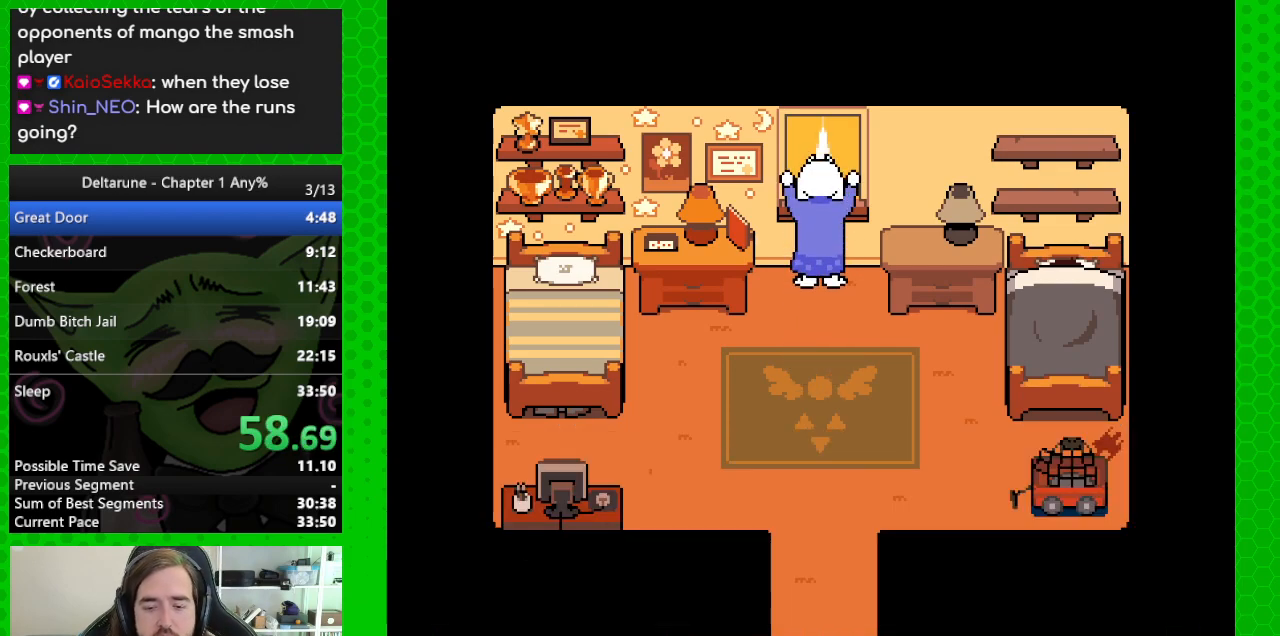
Gameplay with keyboard; each line is a JSON object with the keys held at the frame after it. "events" lists presses ("down") and releases ("up") of "c", "ctrl", "down", "left", "return", "right", "shift", "up", "x" and "z" between this image and that frame as [ms after this image, input, new state], when the widget could be followed in between. No other keys are recorded. Mouse input is not recorded.
{"keys": ["ctrl", "shift", "z"], "events": [[67, "return", "down"], [167, "return", "up"], [317, "return", "down"], [400, "z", "down"], [450, "return", "up"]]}
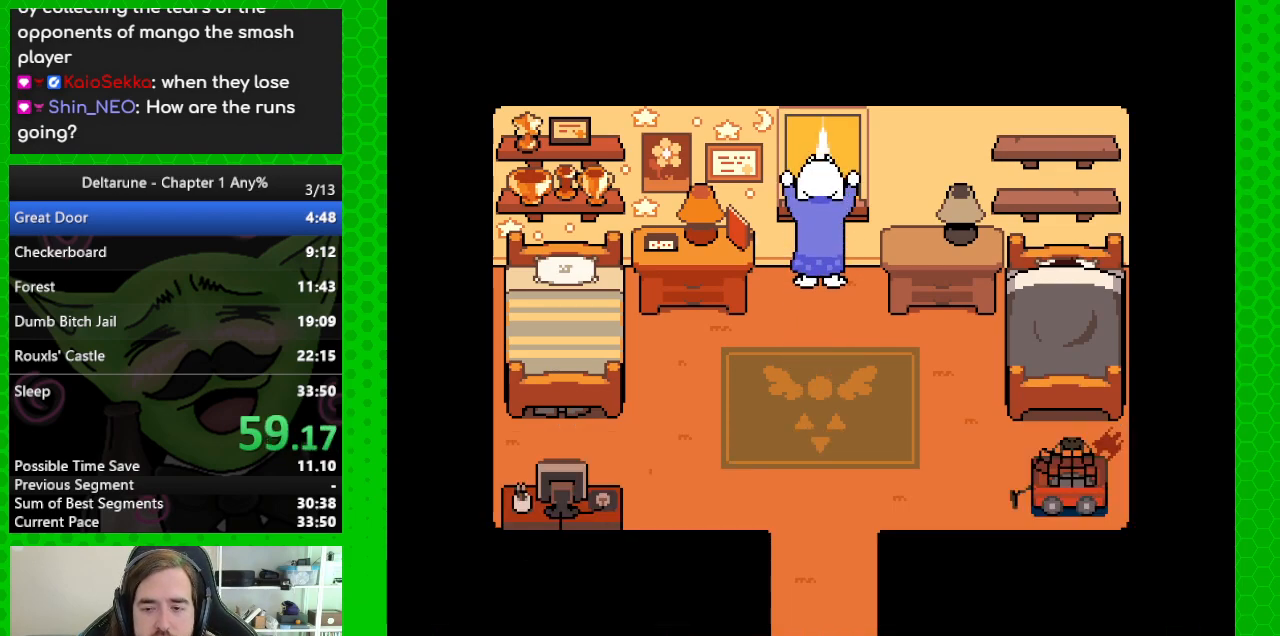
{"keys": ["ctrl", "shift"], "events": [[50, "return", "down"], [50, "z", "up"], [83, "return", "up"], [133, "z", "down"], [233, "return", "down"], [283, "return", "up"], [283, "z", "up"], [367, "return", "down"], [367, "z", "down"], [467, "return", "up"], [467, "z", "up"]]}
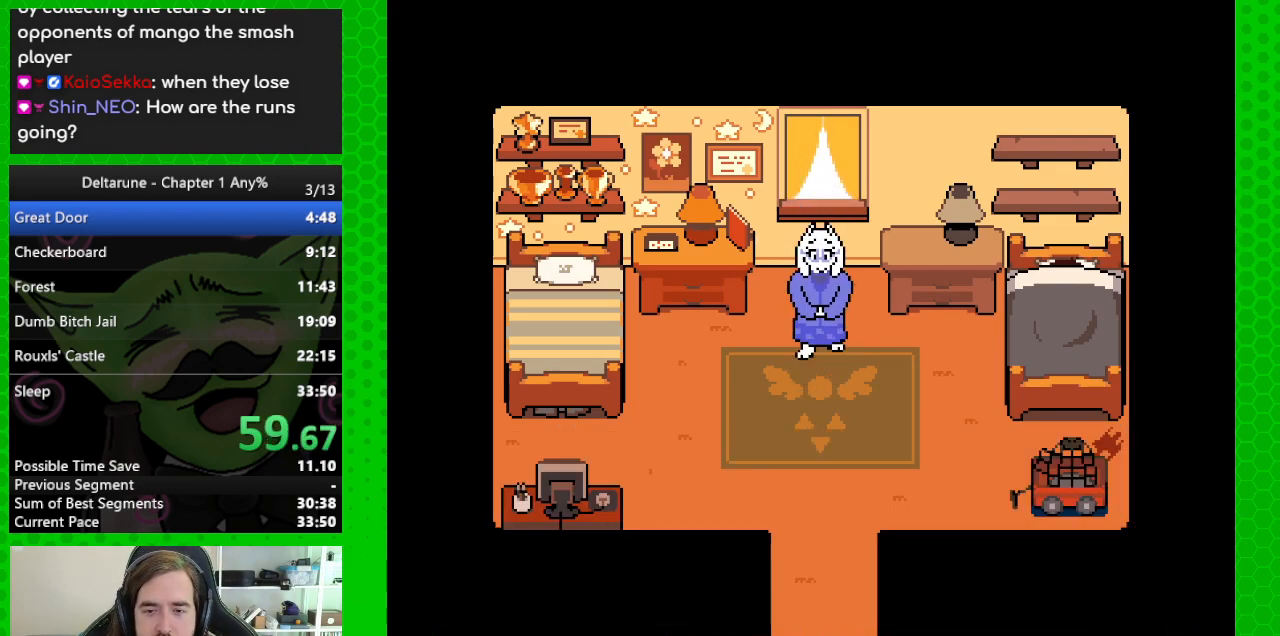
{"keys": ["ctrl", "return", "shift"], "events": [[50, "return", "down"], [100, "z", "down"], [150, "return", "up"], [250, "return", "down"], [250, "z", "up"], [300, "z", "down"], [333, "return", "up"], [483, "return", "down"], [483, "z", "up"]]}
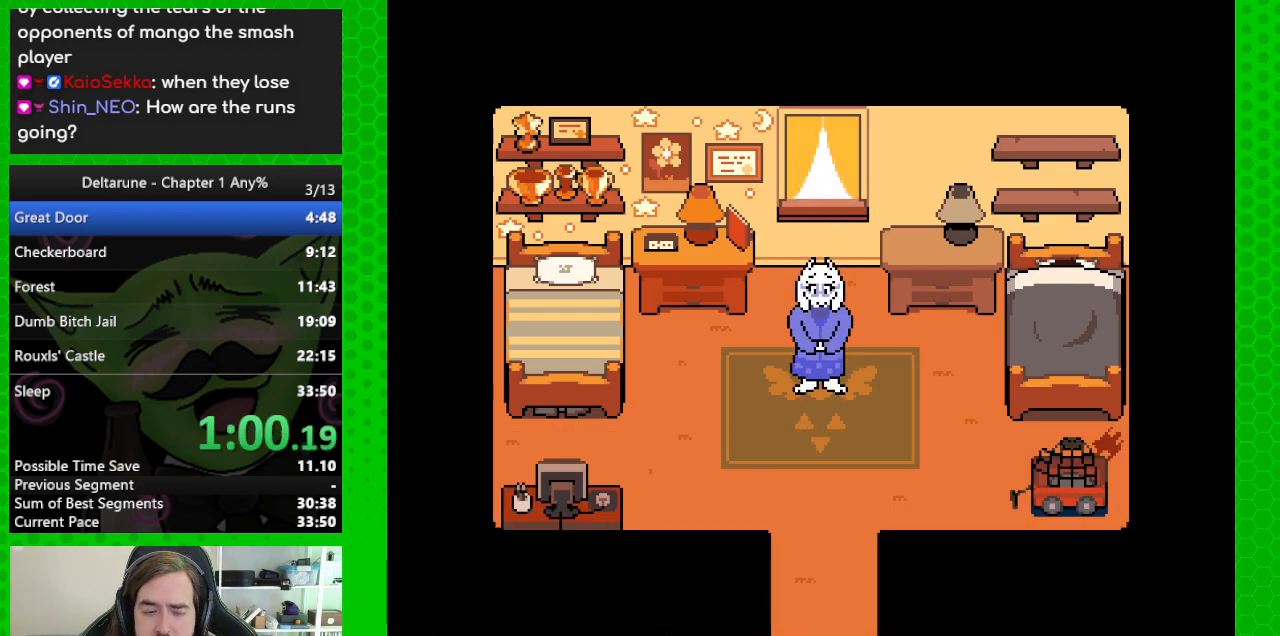
{"keys": ["ctrl", "return", "shift"], "events": [[67, "return", "up"], [67, "z", "down"], [117, "return", "down"], [167, "z", "up"], [267, "return", "up"], [350, "z", "down"], [400, "return", "down"], [500, "z", "up"]]}
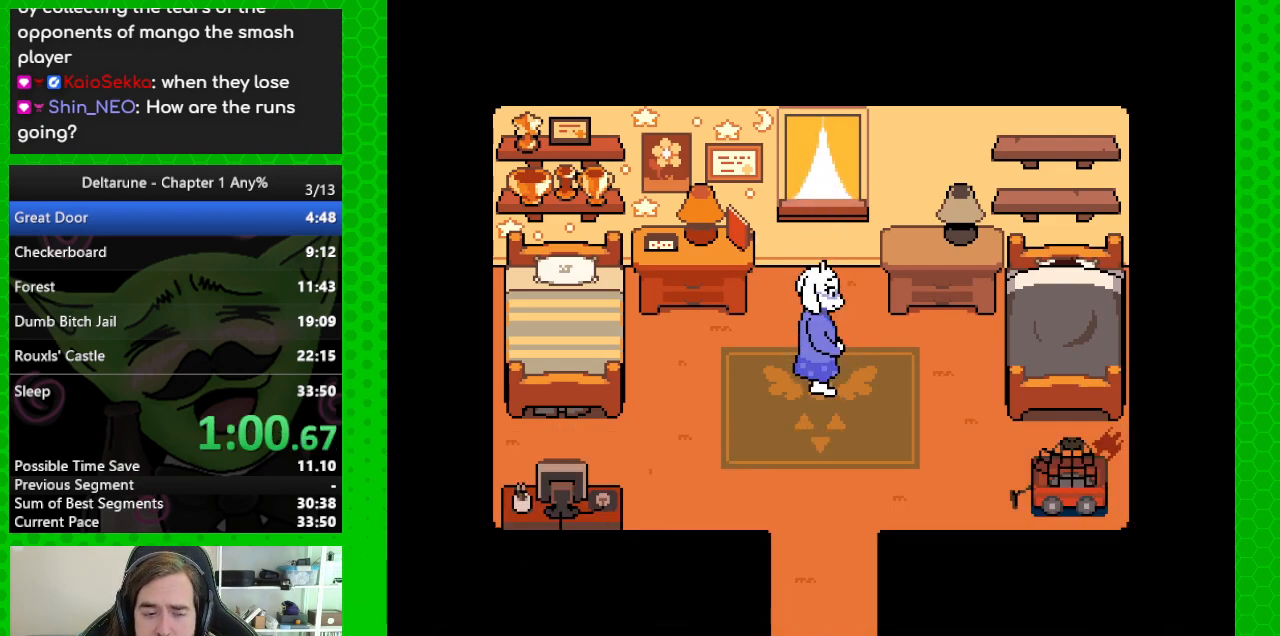
{"keys": ["ctrl", "shift", "z"], "events": [[50, "return", "up"], [83, "z", "down"], [183, "return", "down"], [233, "return", "up"], [233, "z", "up"], [317, "z", "down"], [367, "return", "down"], [467, "return", "up"]]}
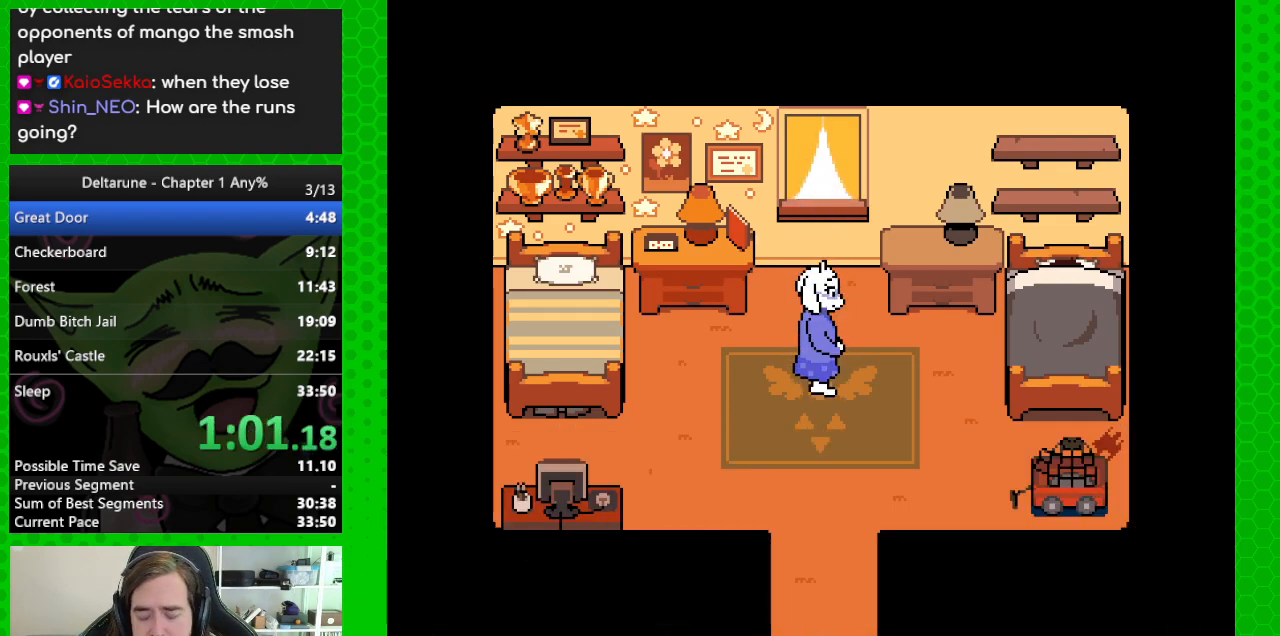
{"keys": ["ctrl", "return", "shift"], "events": [[50, "return", "down"], [150, "return", "up"], [250, "return", "down"], [250, "z", "up"], [300, "z", "down"], [333, "return", "up"], [433, "return", "down"], [483, "z", "up"]]}
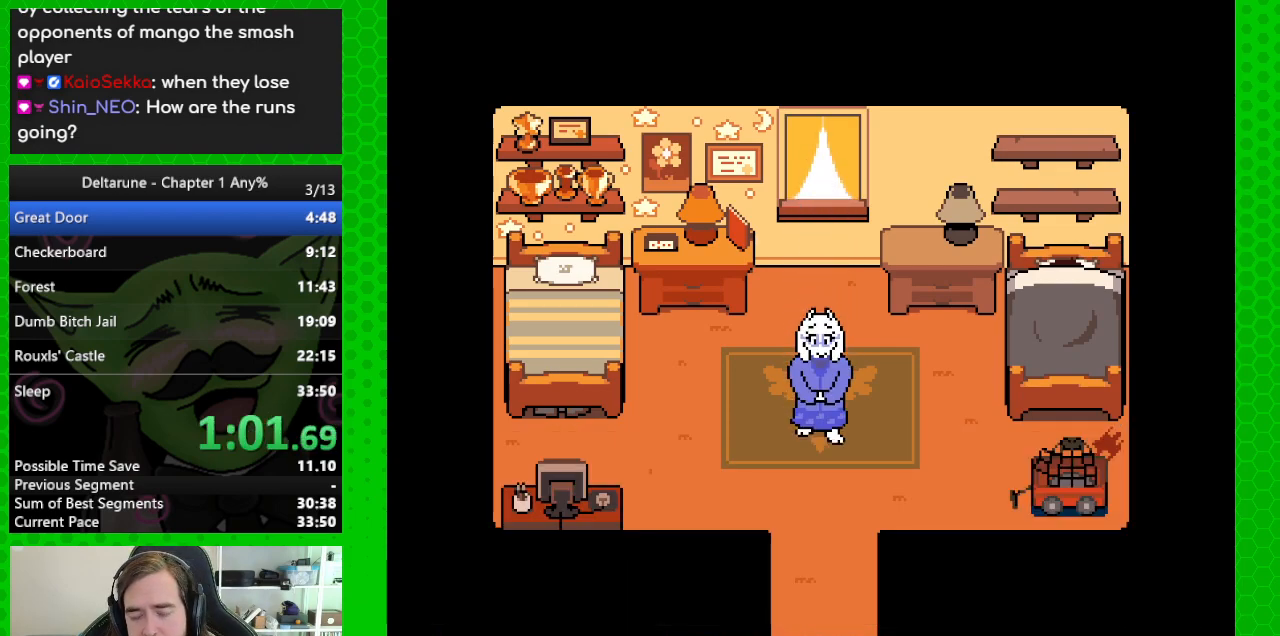
{"keys": ["ctrl", "shift"], "events": [[67, "return", "up"], [67, "z", "down"], [167, "return", "down"], [217, "z", "up"], [267, "return", "up"], [300, "z", "down"], [350, "return", "down"], [450, "return", "up"], [500, "z", "up"]]}
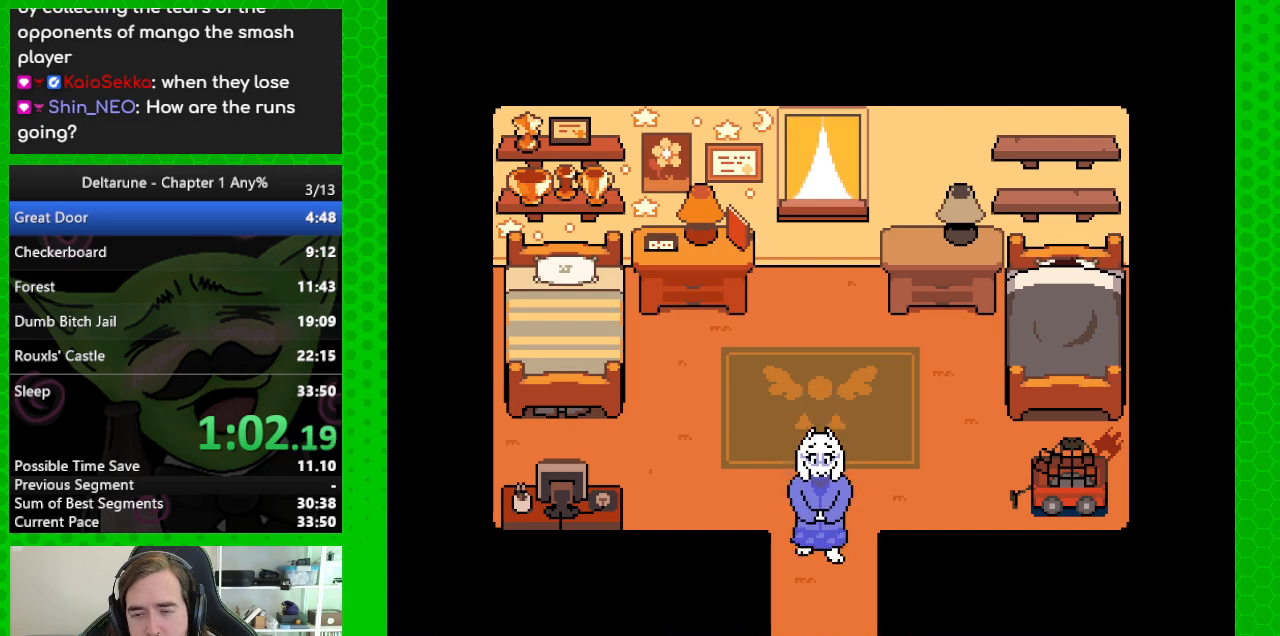
{"keys": ["ctrl", "return", "shift"], "events": [[50, "return", "down"], [83, "z", "down"], [133, "return", "up"], [233, "return", "down"], [233, "z", "up"], [317, "z", "down"], [367, "return", "up"], [467, "return", "down"], [467, "z", "up"]]}
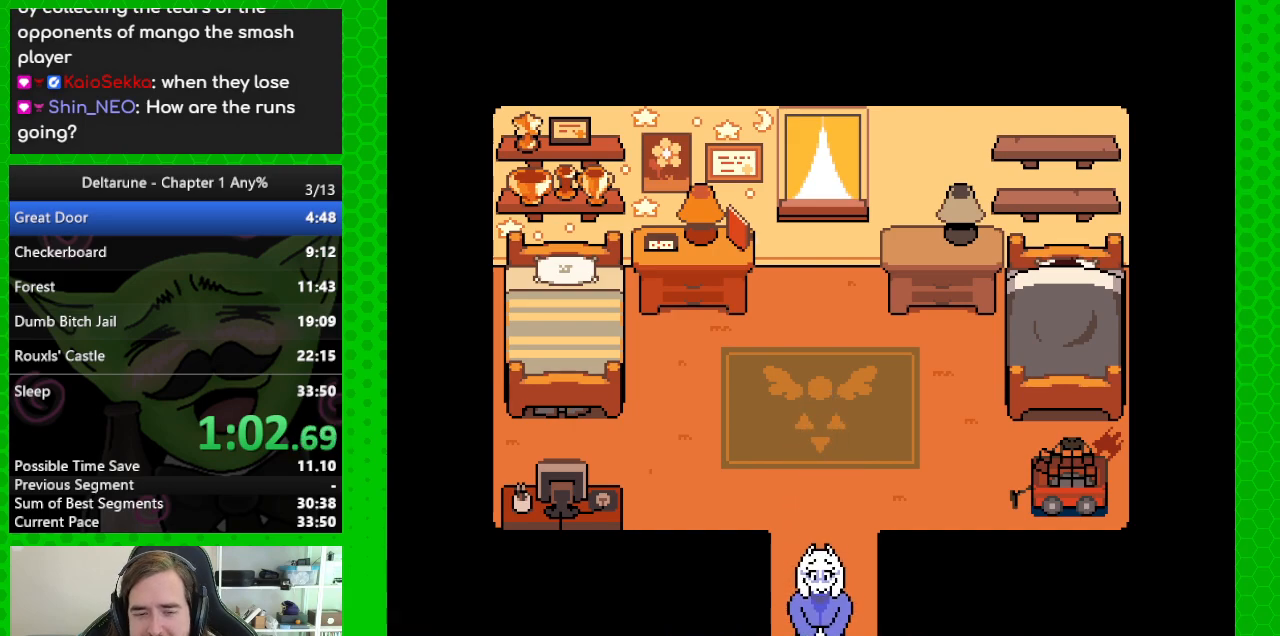
{"keys": ["ctrl", "shift", "z"], "events": [[17, "return", "up"], [50, "z", "down"], [100, "return", "down"], [200, "return", "up"], [200, "z", "up"], [300, "z", "down"]]}
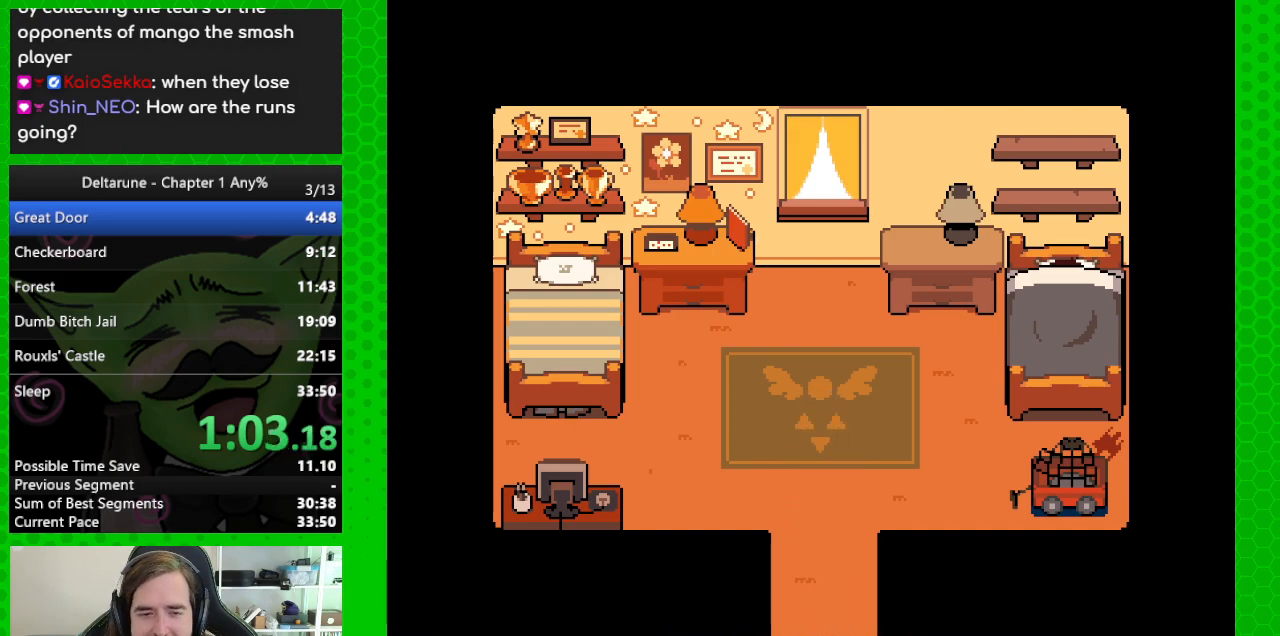
{"keys": ["ctrl", "shift"], "events": [[67, "return", "down"], [167, "return", "up"], [217, "z", "up"], [317, "return", "down"], [350, "z", "down"], [400, "return", "up"], [450, "z", "up"]]}
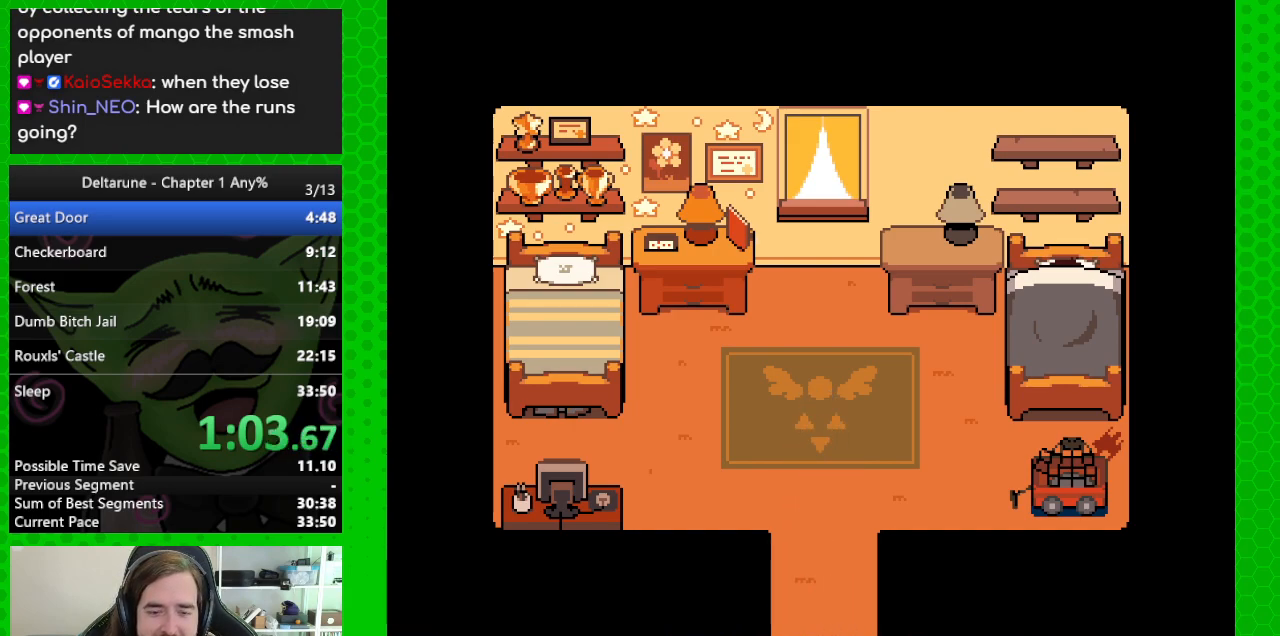
{"keys": ["ctrl", "return", "shift"], "events": [[100, "z", "down"], [183, "z", "up"], [317, "z", "down"], [467, "return", "down"], [467, "z", "up"]]}
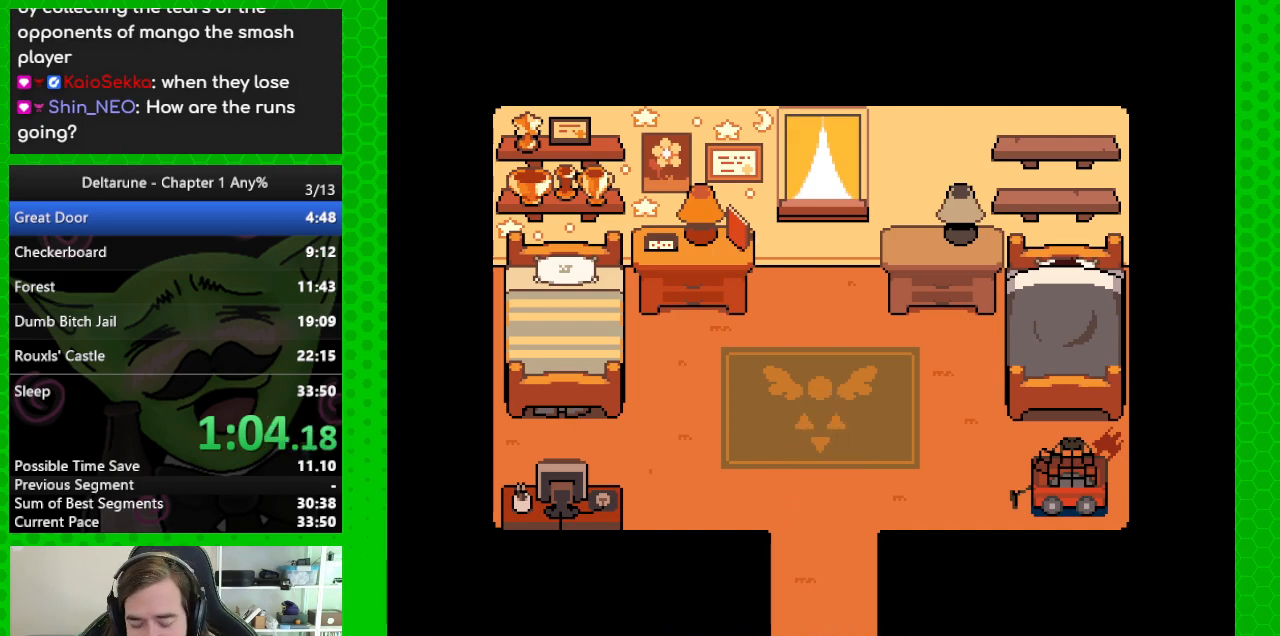
{"keys": ["ctrl", "shift"], "events": [[67, "return", "up"], [100, "z", "down"], [200, "return", "down"], [200, "z", "up"], [250, "return", "up"], [300, "z", "down"], [333, "return", "down"], [433, "return", "up"], [433, "z", "up"]]}
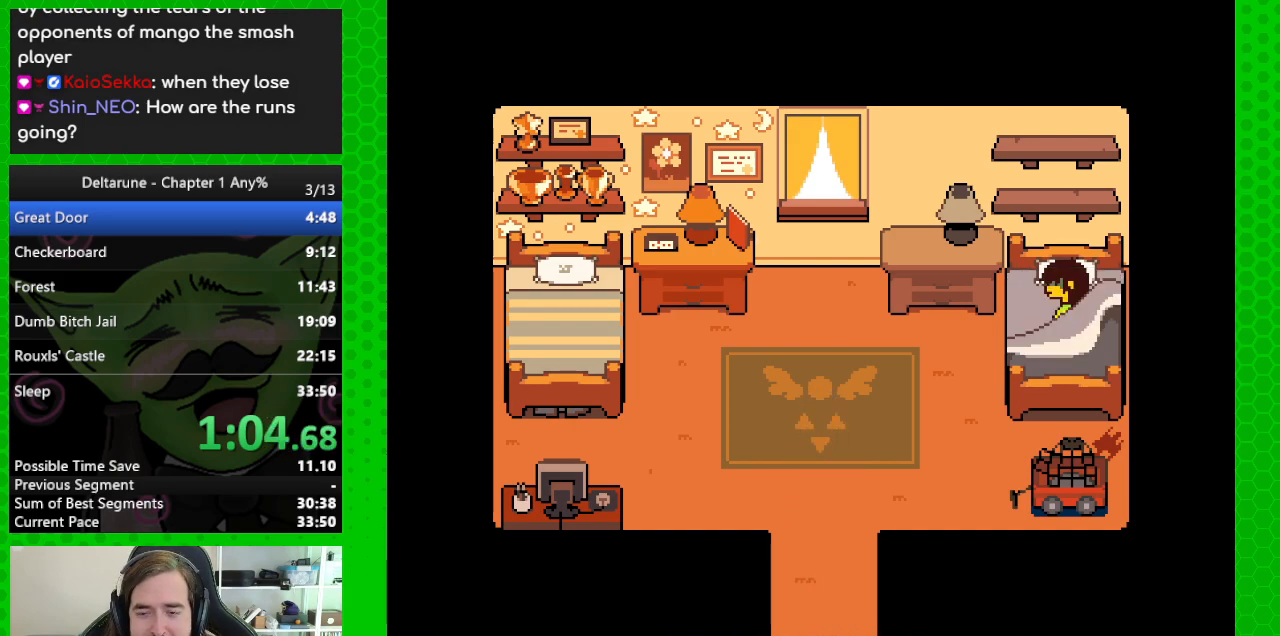
{"keys": ["ctrl", "shift"], "events": [[33, "return", "down"], [83, "z", "down"], [117, "return", "up"], [167, "return", "down"], [217, "z", "up"], [317, "return", "up"], [317, "z", "down"], [350, "return", "down"], [450, "return", "up"], [450, "z", "up"]]}
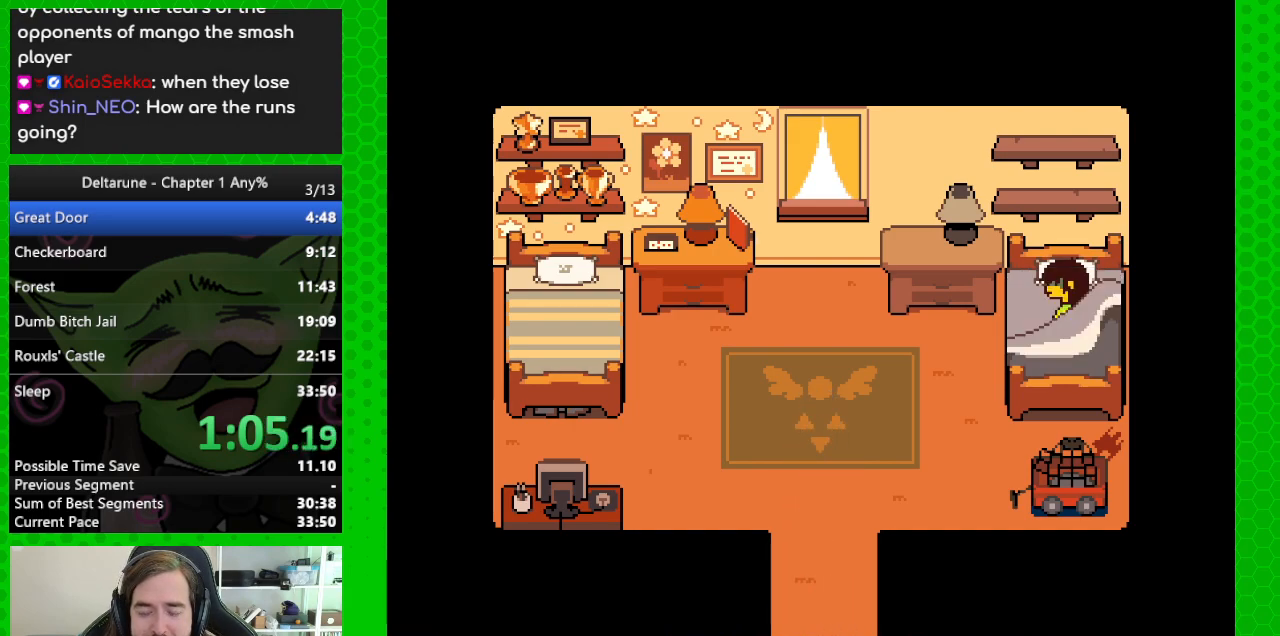
{"keys": ["ctrl", "shift"], "events": [[50, "return", "down"], [50, "z", "down"], [133, "z", "up"], [183, "return", "up"], [283, "z", "down"], [417, "left", "down"], [417, "z", "up"], [467, "left", "up"]]}
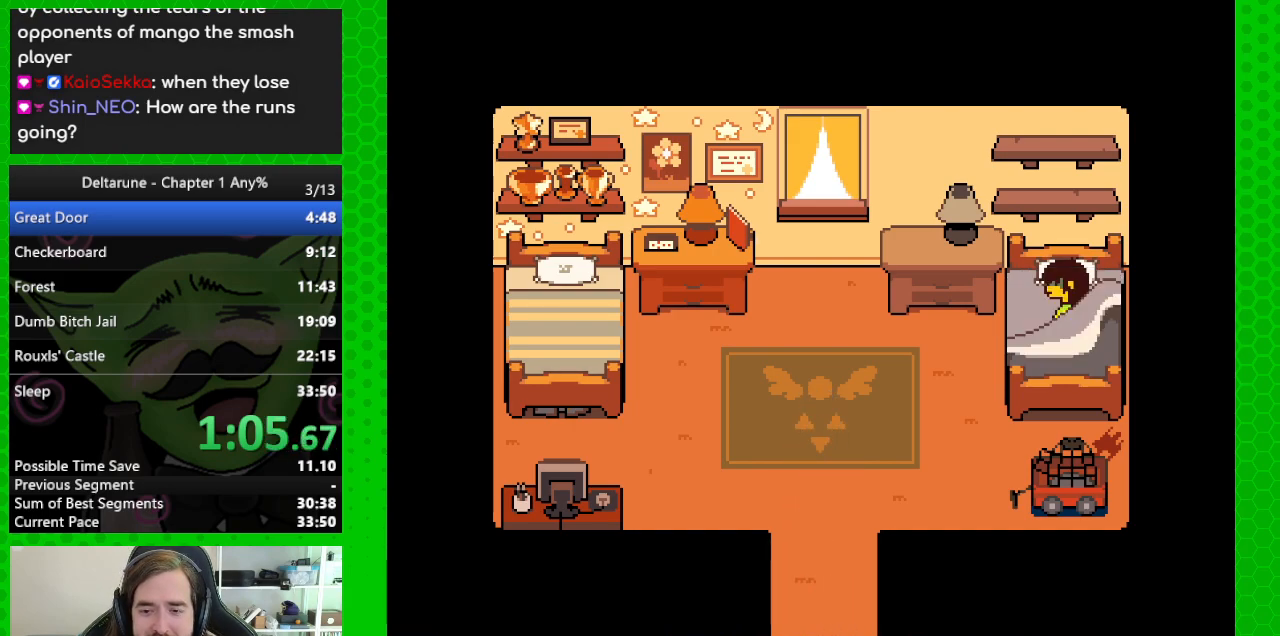
{"keys": ["ctrl", "right", "shift"], "events": [[67, "z", "down"], [150, "right", "down"], [250, "z", "up"], [383, "z", "down"], [483, "z", "up"]]}
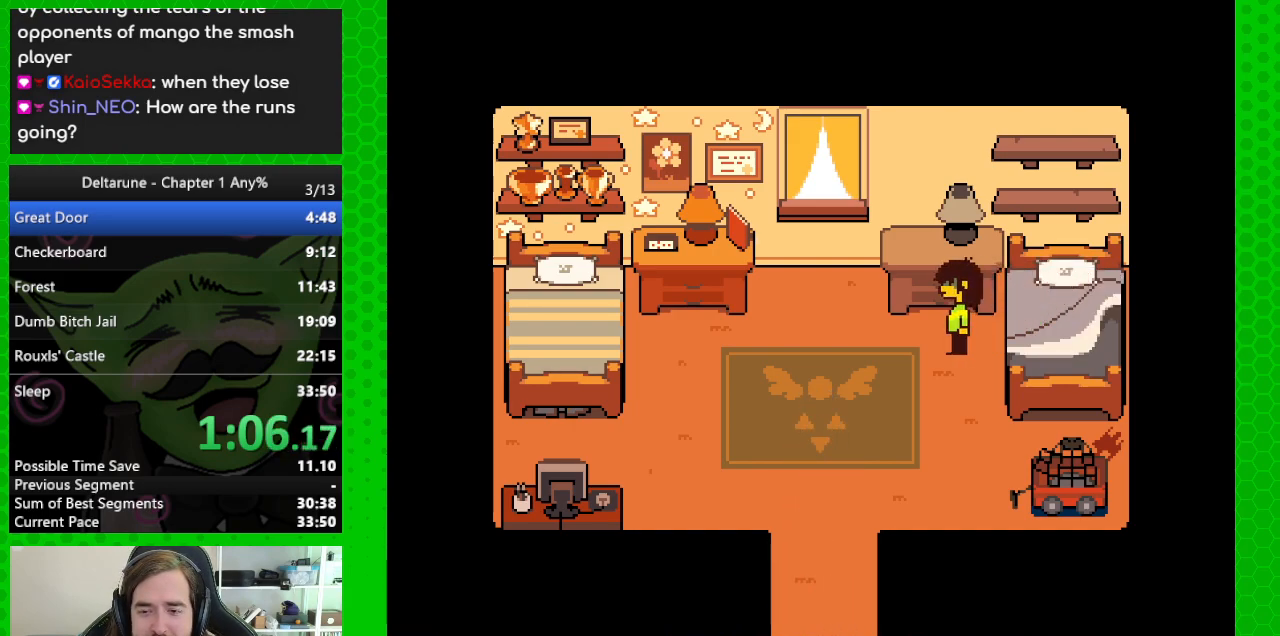
{"keys": ["ctrl", "right", "shift"], "events": [[67, "z", "down"], [167, "z", "up"], [350, "z", "down"], [450, "z", "up"]]}
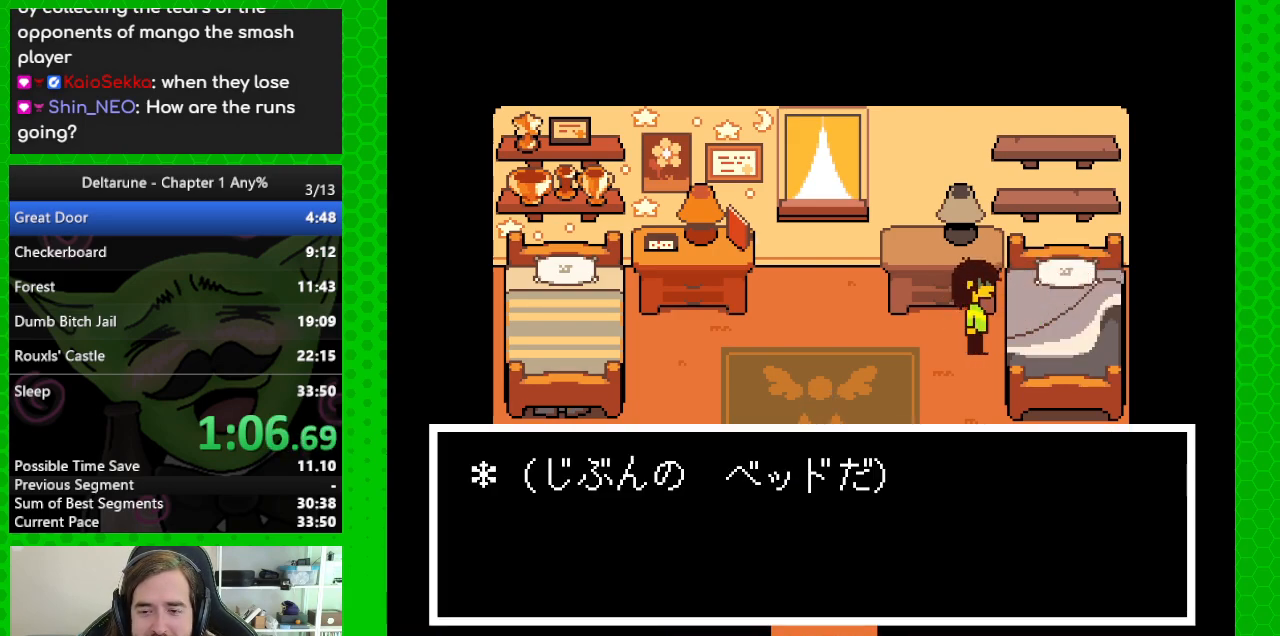
{"keys": ["ctrl", "shift", "z"], "events": [[83, "right", "up"], [283, "left", "down"], [367, "left", "up"], [467, "z", "down"]]}
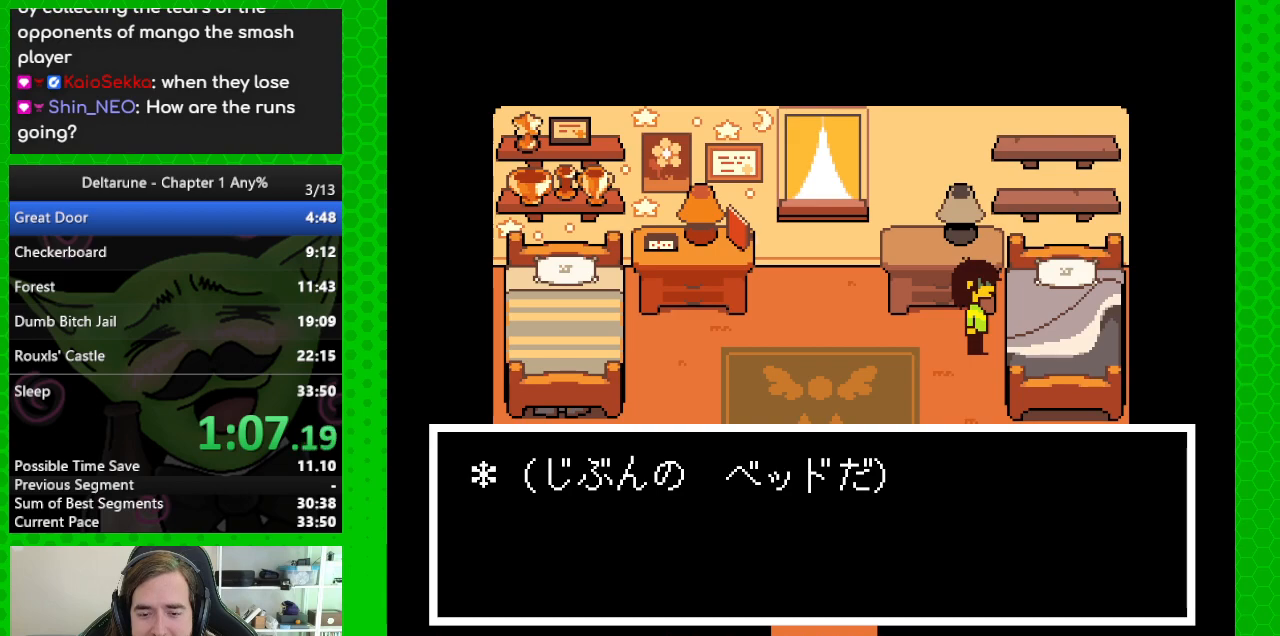
{"keys": ["ctrl", "return", "shift", "z"], "events": [[67, "z", "up"], [383, "z", "down"], [433, "return", "down"]]}
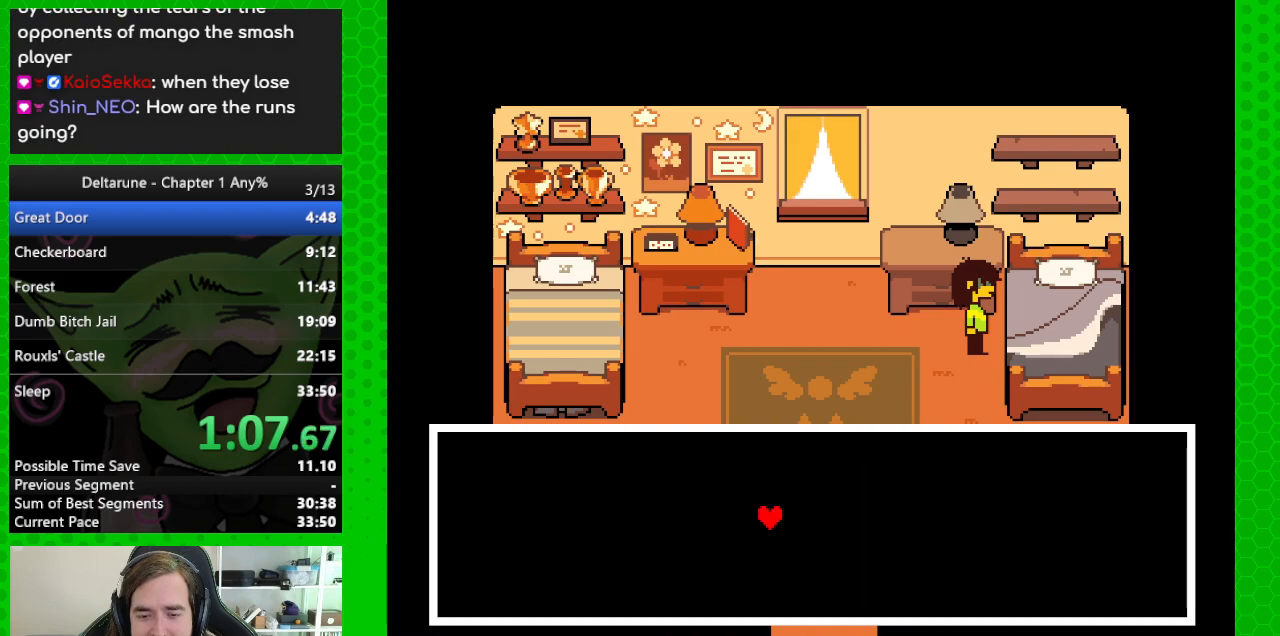
{"keys": ["ctrl", "left", "shift"], "events": [[33, "return", "up"], [33, "z", "up"], [450, "left", "down"]]}
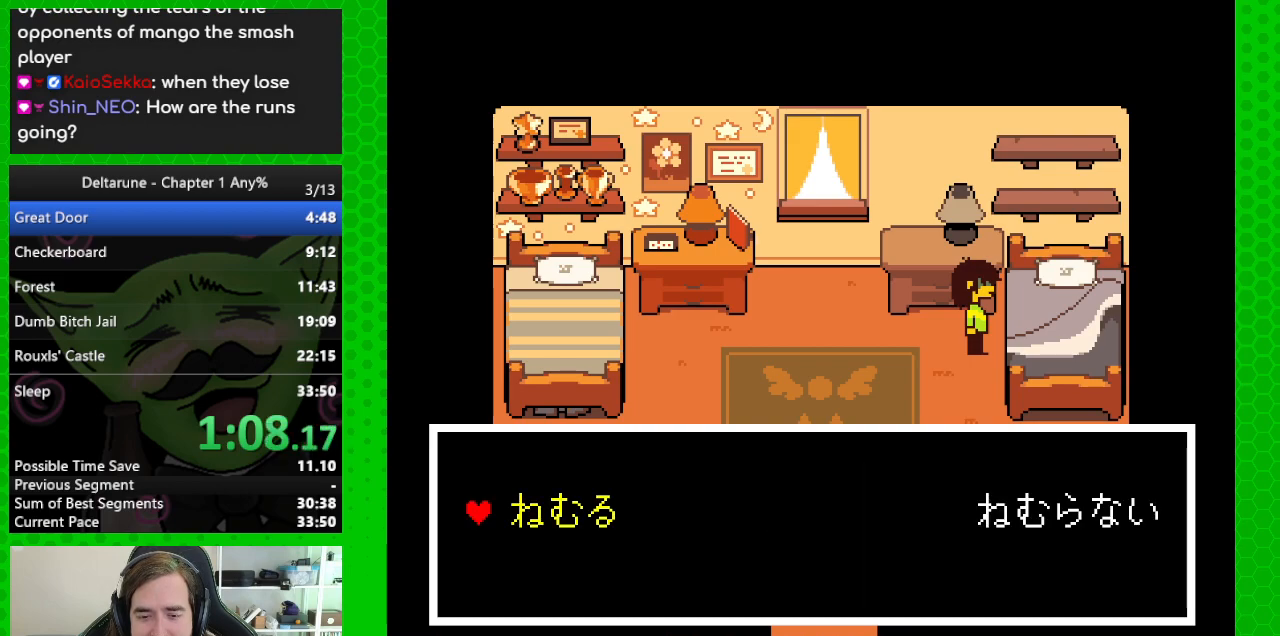
{"keys": ["ctrl", "return", "shift"], "events": [[50, "left", "up"], [50, "z", "down"], [133, "return", "down"], [133, "z", "up"], [233, "return", "up"], [233, "z", "down"], [283, "z", "up"], [333, "return", "down"], [367, "return", "up"], [367, "z", "down"], [467, "return", "down"], [467, "z", "up"]]}
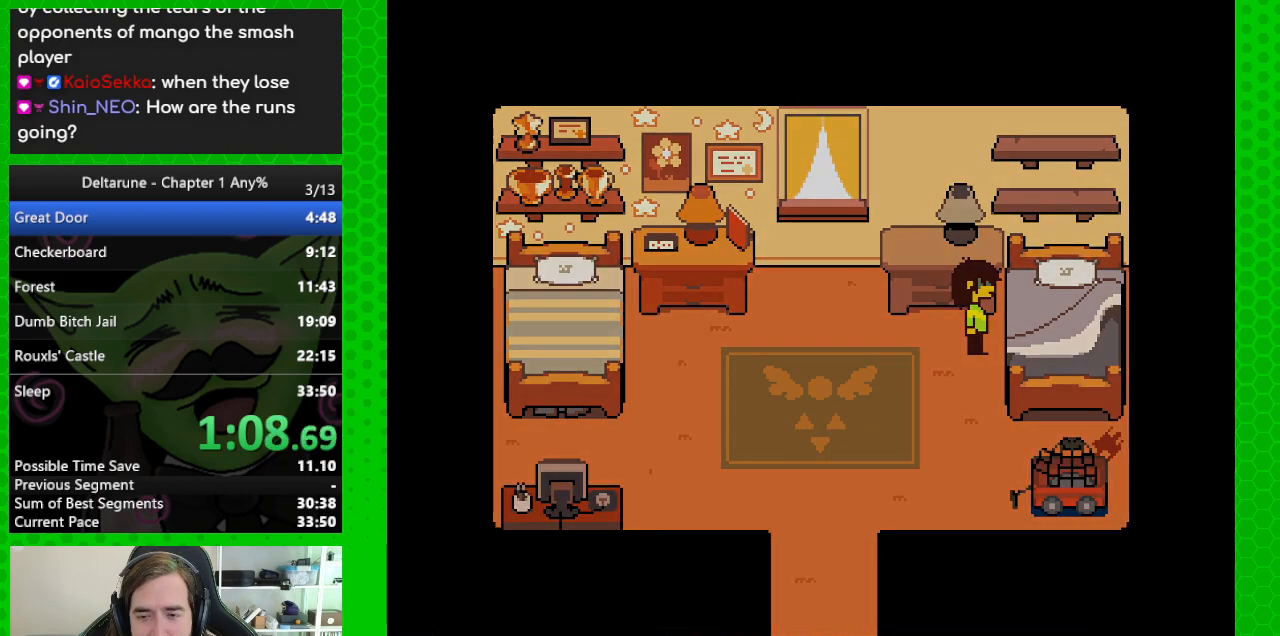
{"keys": ["ctrl", "shift"], "events": [[17, "return", "up"], [50, "return", "down"], [50, "z", "down"], [150, "z", "up"], [200, "return", "up"]]}
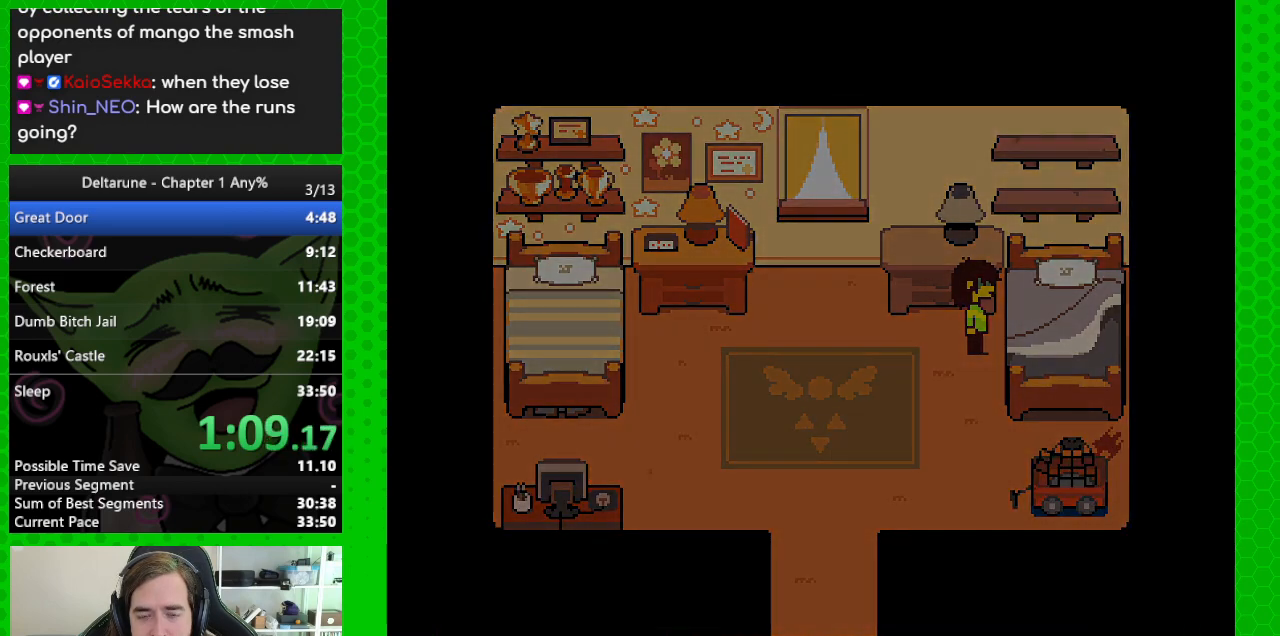
{"keys": ["ctrl", "shift"], "events": []}
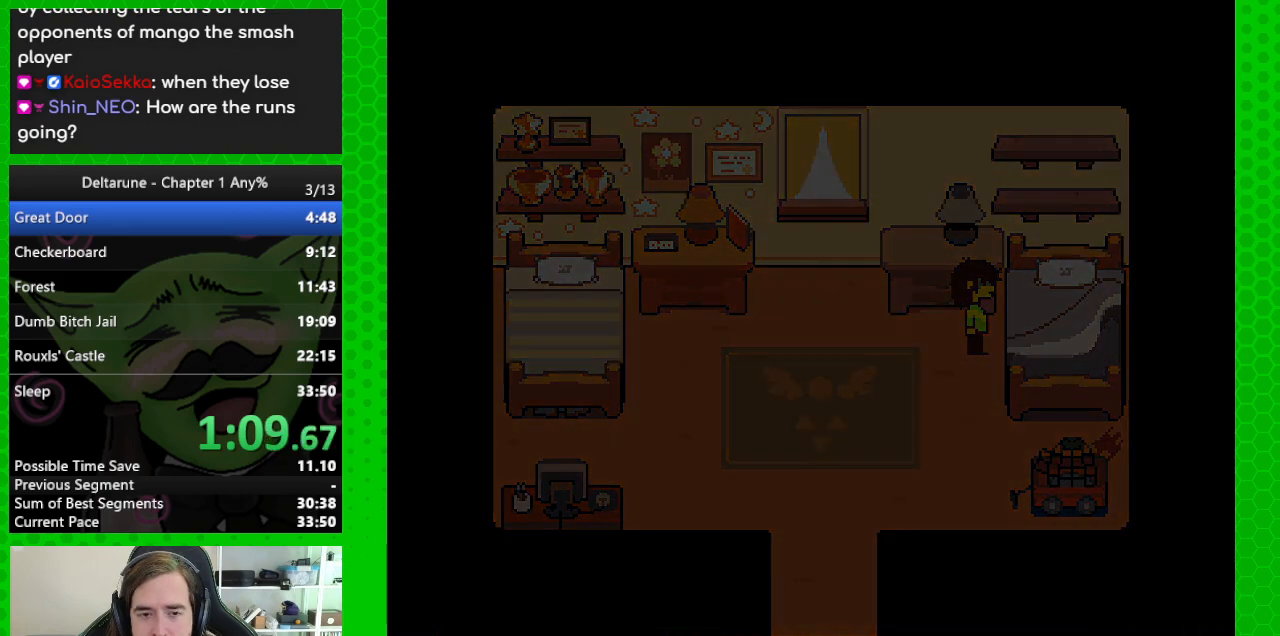
{"keys": ["ctrl", "return", "shift", "up"], "events": [[283, "up", "down"], [317, "return", "down"], [417, "z", "down"], [467, "z", "up"]]}
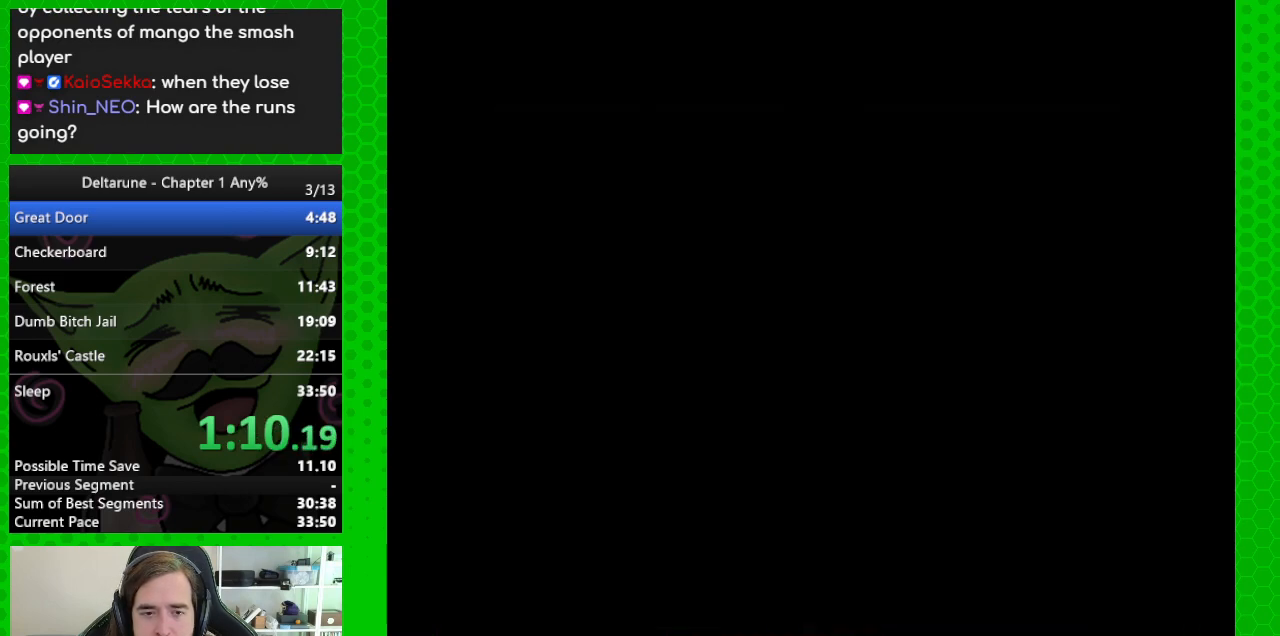
{"keys": ["ctrl", "shift", "up", "z"], "events": [[67, "z", "down"], [100, "return", "up"], [200, "return", "down"], [200, "z", "up"], [250, "z", "down"], [300, "return", "up"], [333, "z", "up"], [383, "return", "down"], [433, "z", "down"], [483, "return", "up"]]}
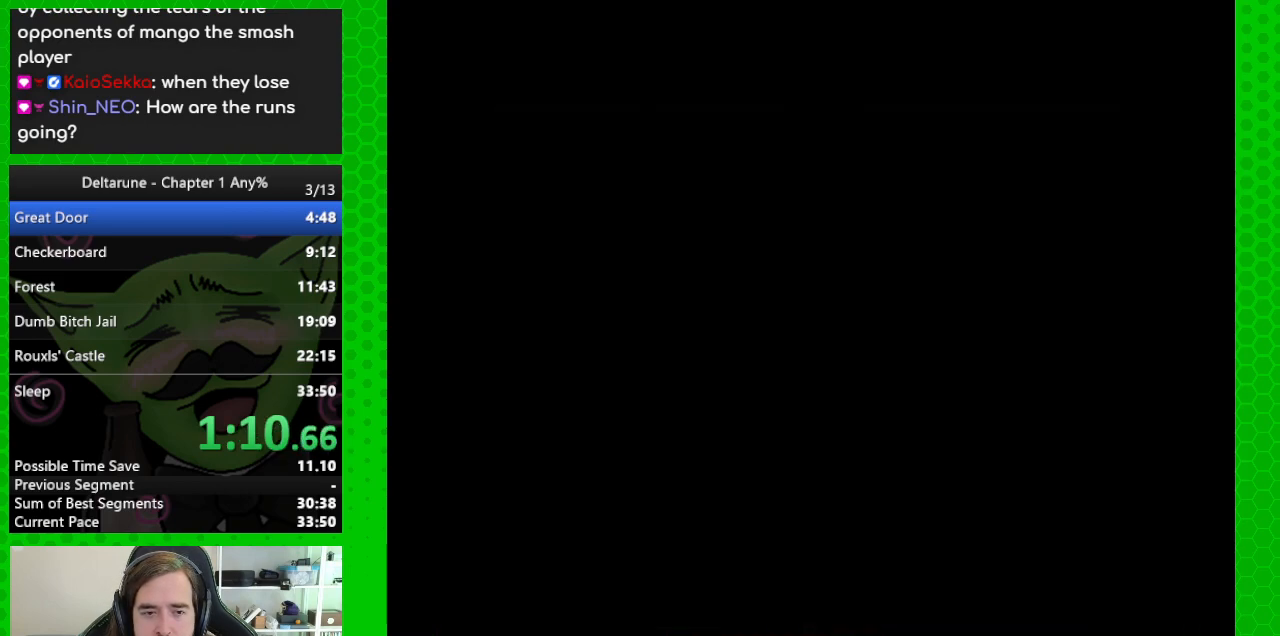
{"keys": ["ctrl", "return", "shift", "up", "z"], "events": [[33, "return", "down"], [33, "z", "up"], [117, "return", "up"], [117, "z", "down"], [217, "return", "down"], [217, "z", "up"], [317, "z", "down"], [450, "z", "up"], [500, "z", "down"]]}
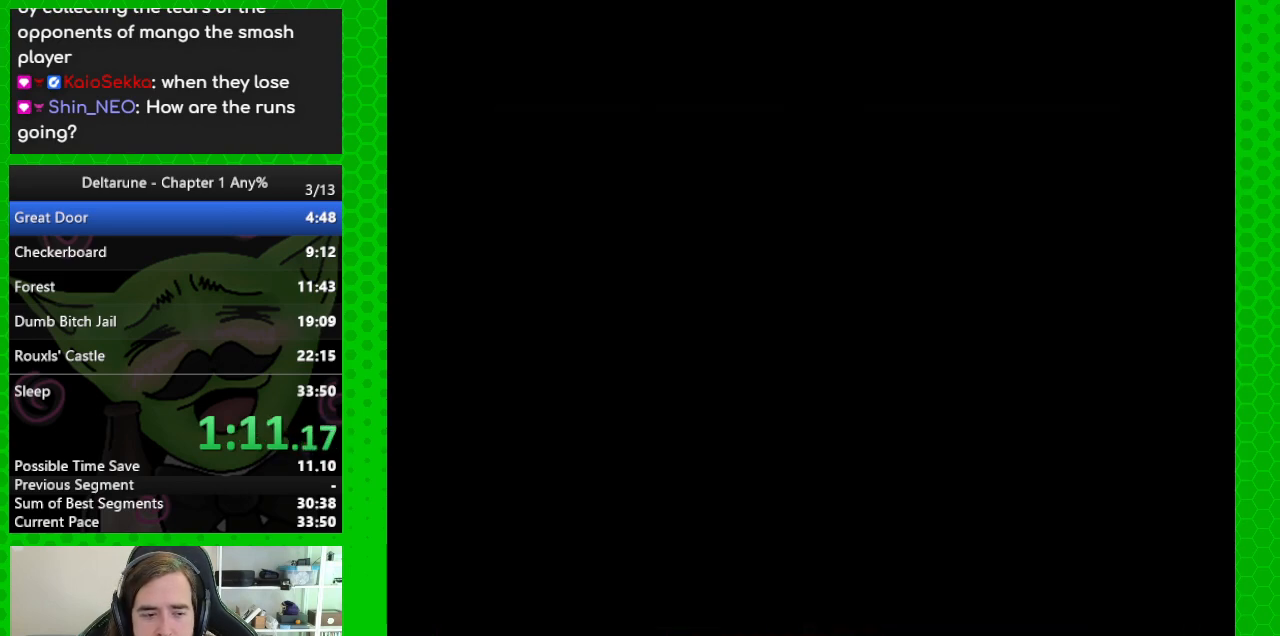
{"keys": ["ctrl", "return", "shift", "up", "z"], "events": [[83, "return", "up"], [133, "z", "up"], [233, "return", "down"], [233, "z", "down"], [317, "return", "up"], [367, "z", "up"], [417, "return", "down"], [467, "z", "down"]]}
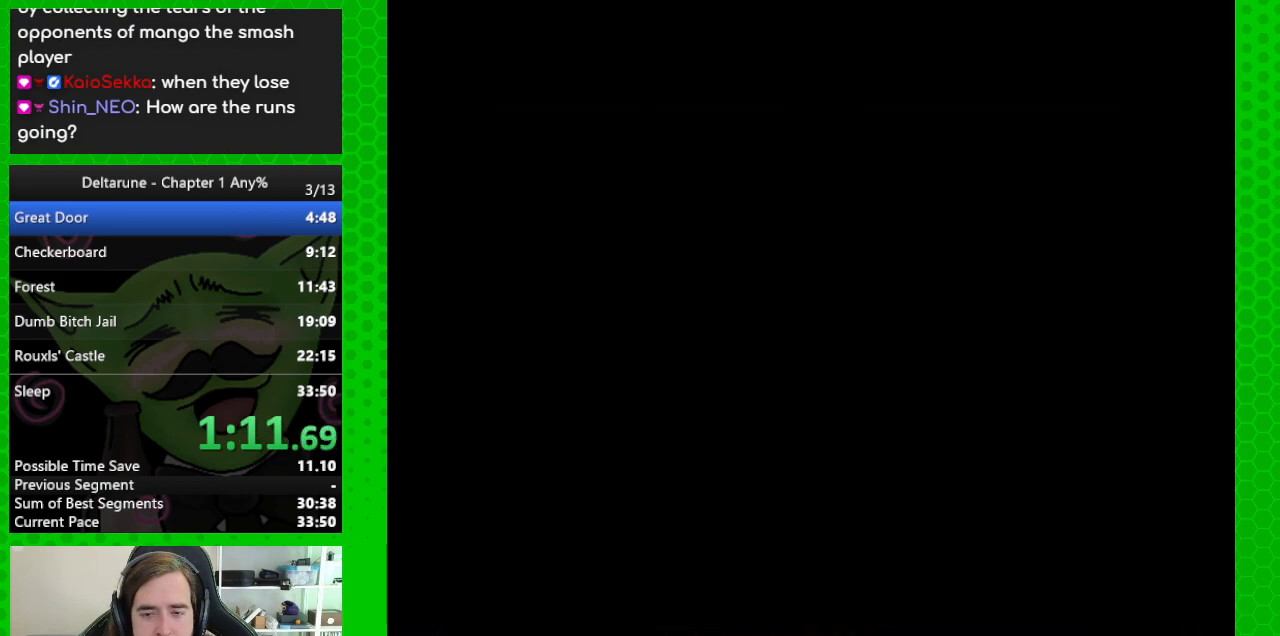
{"keys": ["ctrl", "return", "shift", "up"], "events": [[17, "return", "up"], [50, "z", "up"], [100, "return", "down"], [200, "return", "up"], [200, "z", "down"], [300, "return", "down"], [300, "z", "up"], [333, "return", "up"], [383, "z", "down"], [483, "return", "down"], [483, "z", "up"]]}
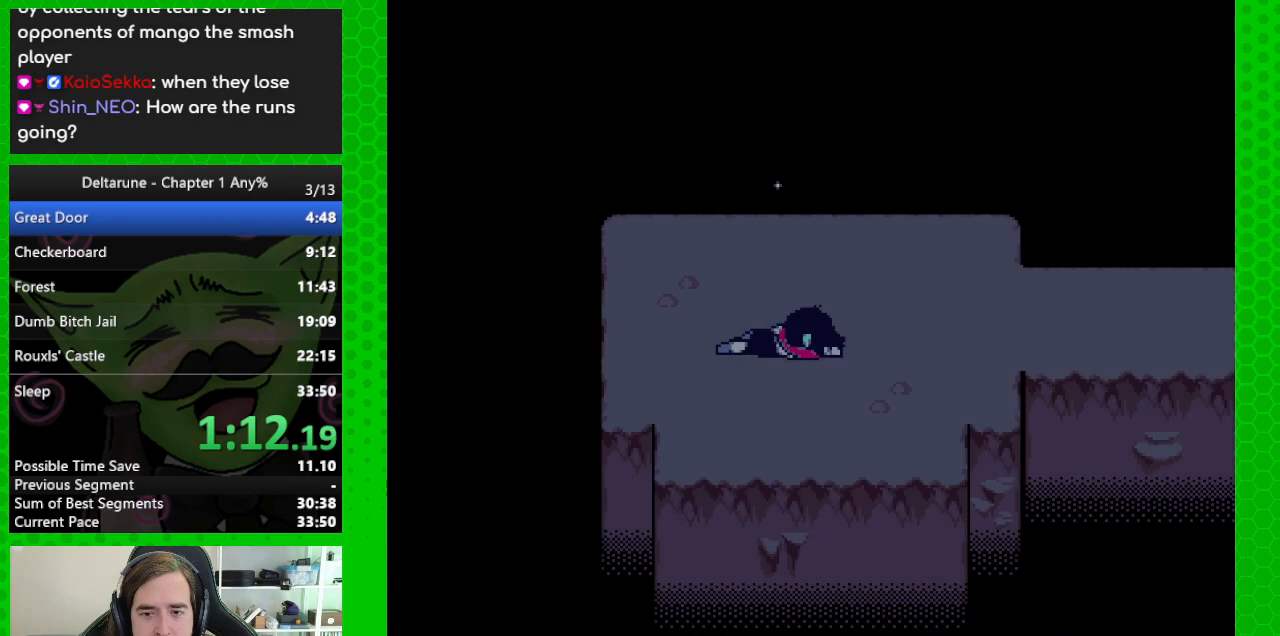
{"keys": ["ctrl", "shift", "up", "z"], "events": [[67, "return", "up"], [67, "z", "down"], [117, "return", "down"], [167, "z", "up"], [267, "return", "up"], [317, "return", "down"], [317, "z", "down"], [400, "z", "up"], [450, "return", "up"], [500, "z", "down"]]}
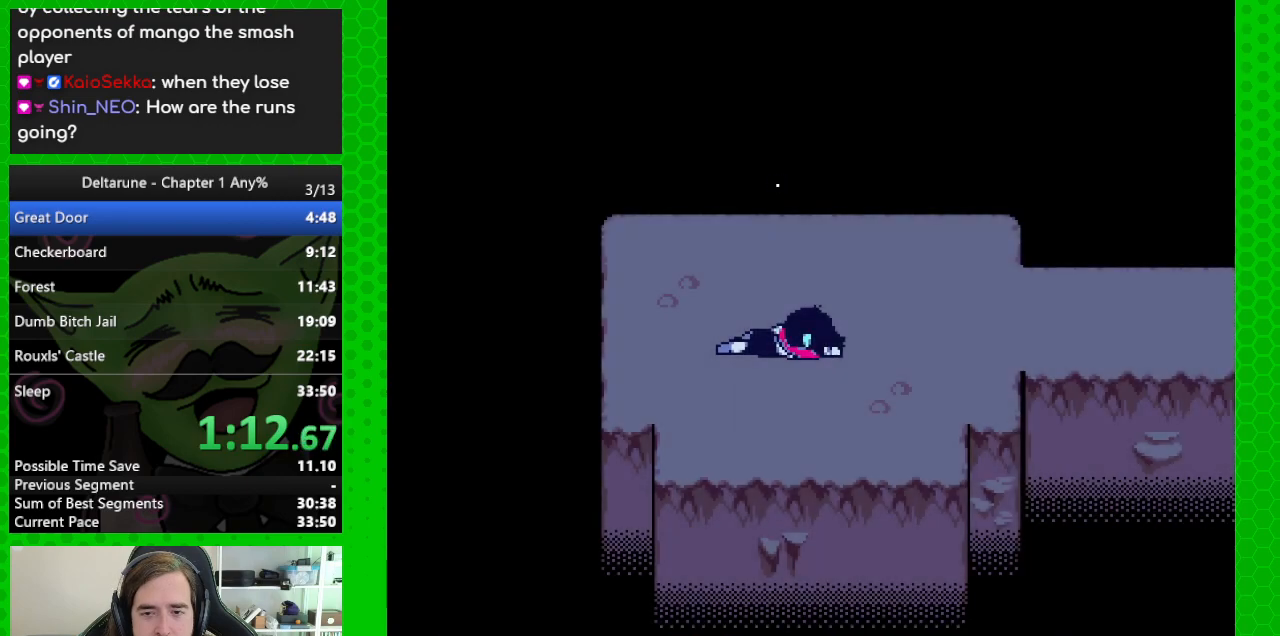
{"keys": ["ctrl", "return", "shift", "up", "z"], "events": [[50, "return", "down"], [83, "return", "up"], [83, "z", "up"], [233, "return", "down"], [233, "z", "down"], [283, "return", "up"], [333, "z", "up"], [367, "return", "down"], [467, "z", "down"]]}